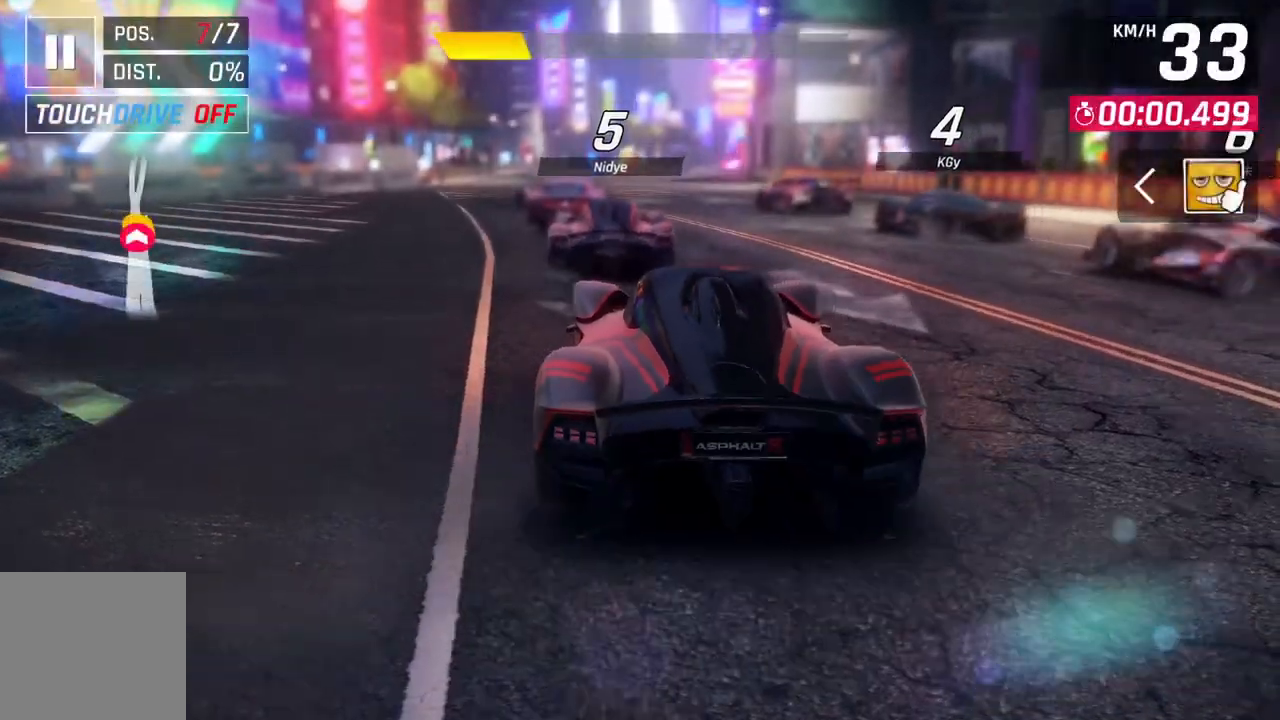
Gameplay with a controller (Xbox layout); each line is a JSON object with the inputs held at the frame after it. "events" lists button and stick changes between this image and that frame as [ms after this image, input, new state], when the widget could be followed in between.
{"buttons": [], "left_stick": "up-right", "right_stick": "center", "events": [[417, "left_stick", "up-right"]]}
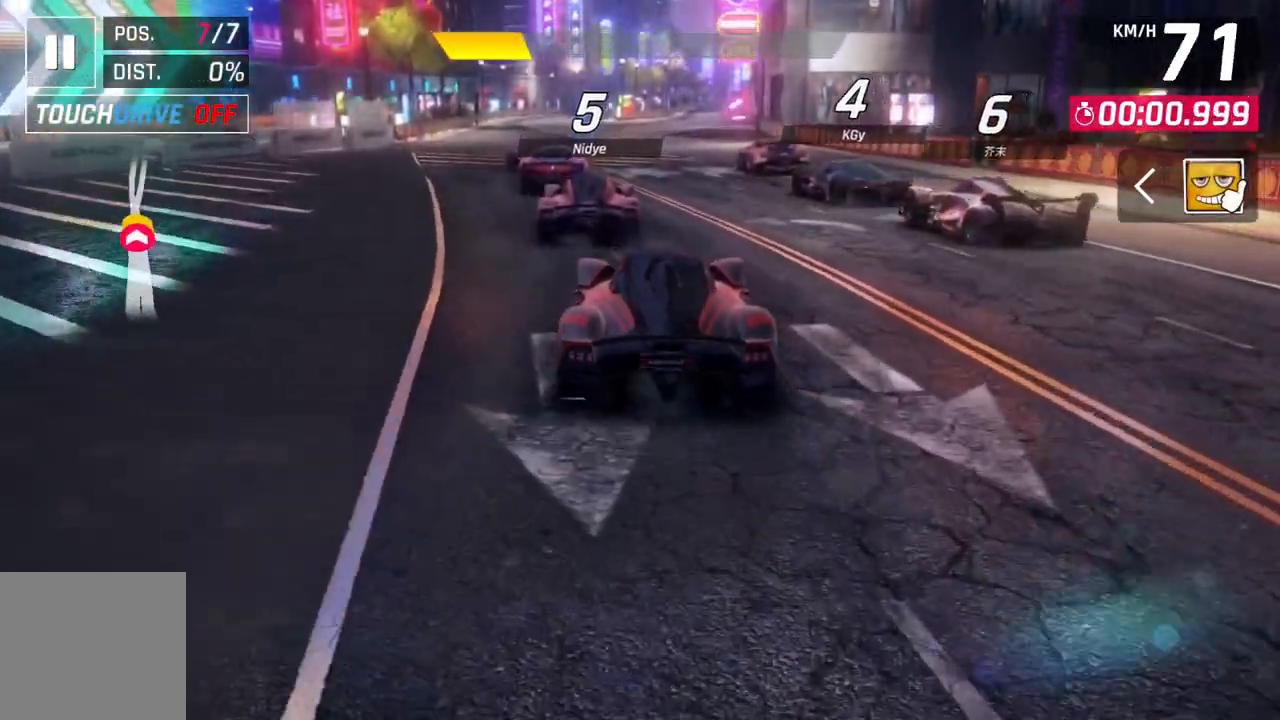
{"buttons": [], "left_stick": "up-right", "right_stick": "center", "events": [[183, "left_stick", "center"], [500, "left_stick", "up-right"]]}
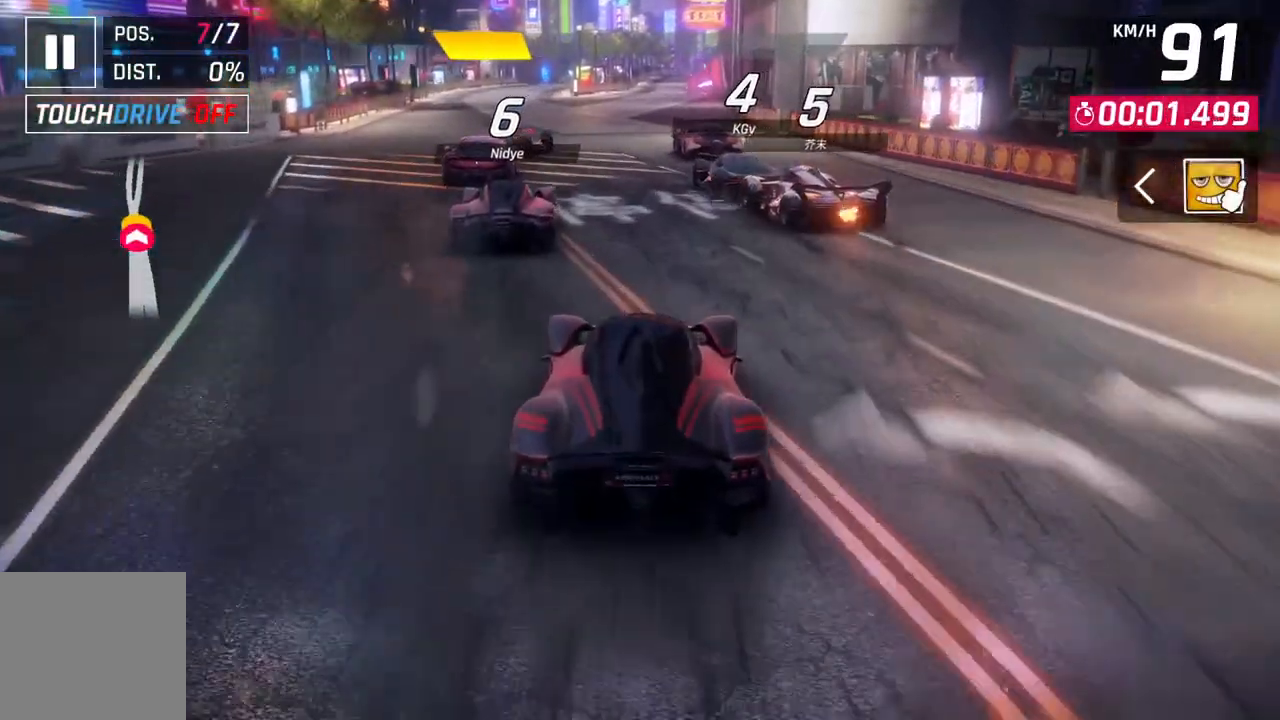
{"buttons": [], "left_stick": "center", "right_stick": "center", "events": [[217, "left_stick", "center"]]}
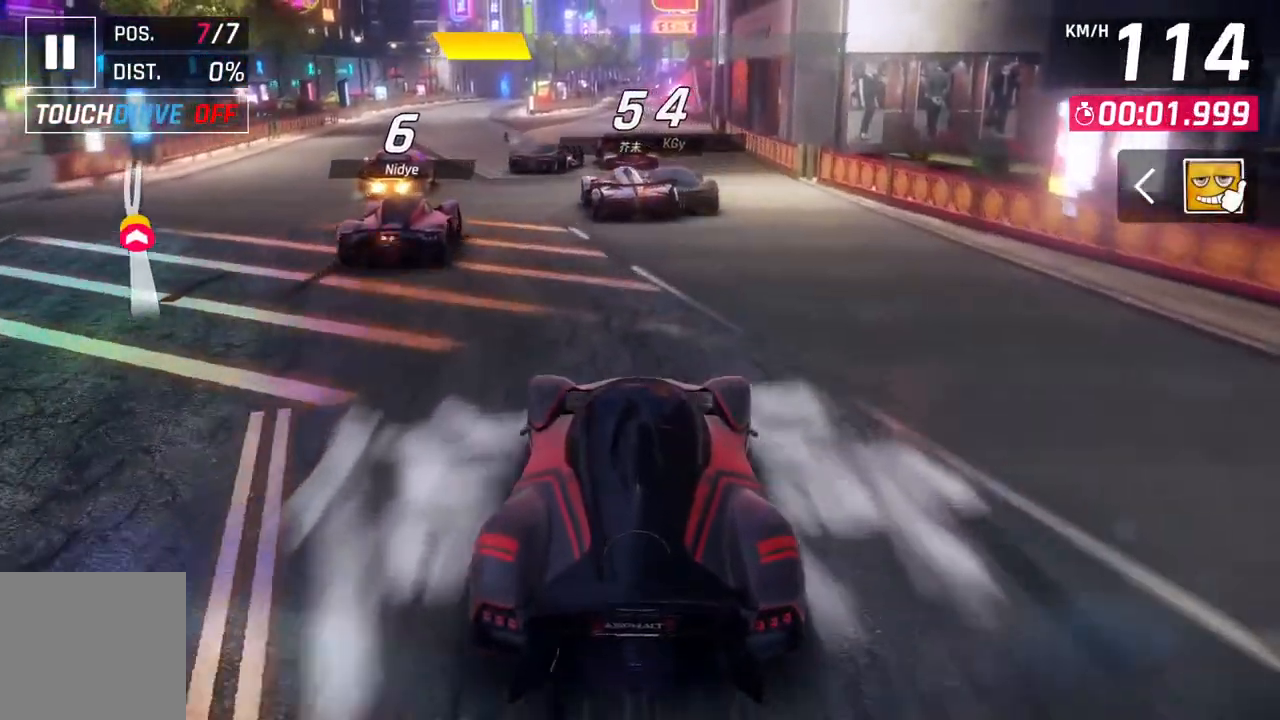
{"buttons": [], "left_stick": "center", "right_stick": "center", "events": [[133, "left_stick", "up-right"], [367, "left_stick", "center"]]}
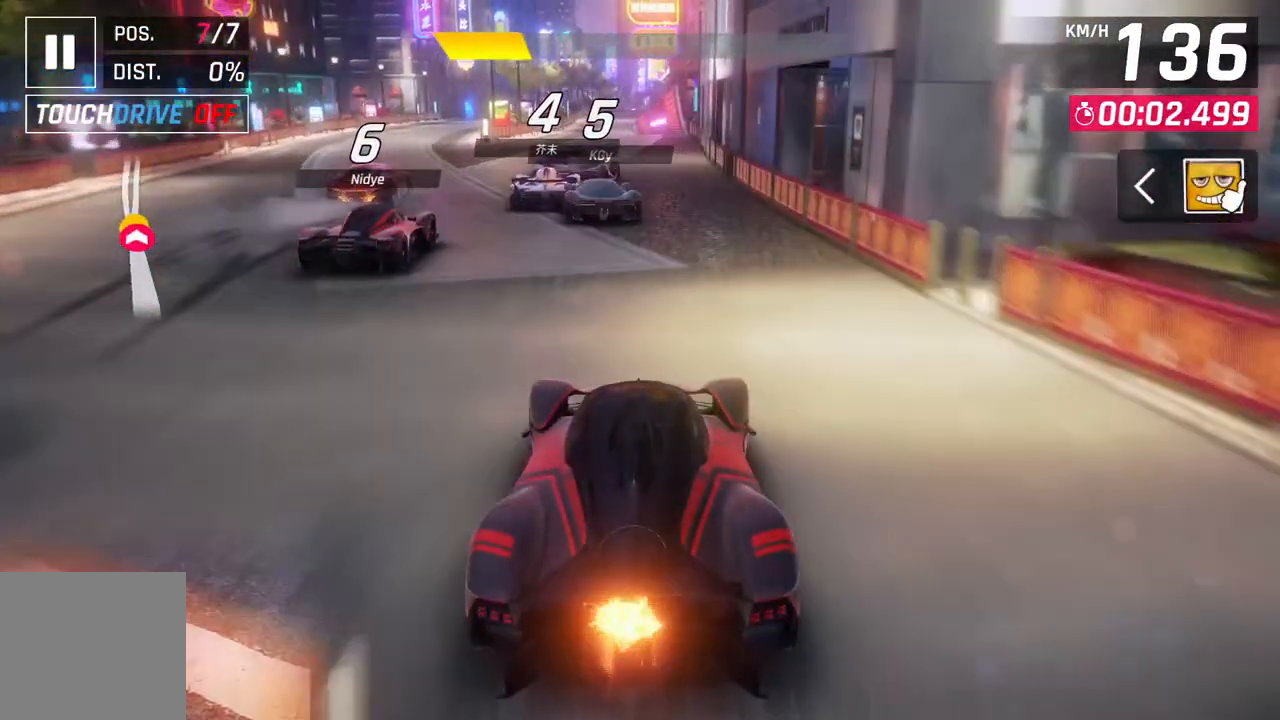
{"buttons": [], "left_stick": "center", "right_stick": "center", "events": [[200, "left_stick", "up-right"], [417, "left_stick", "center"]]}
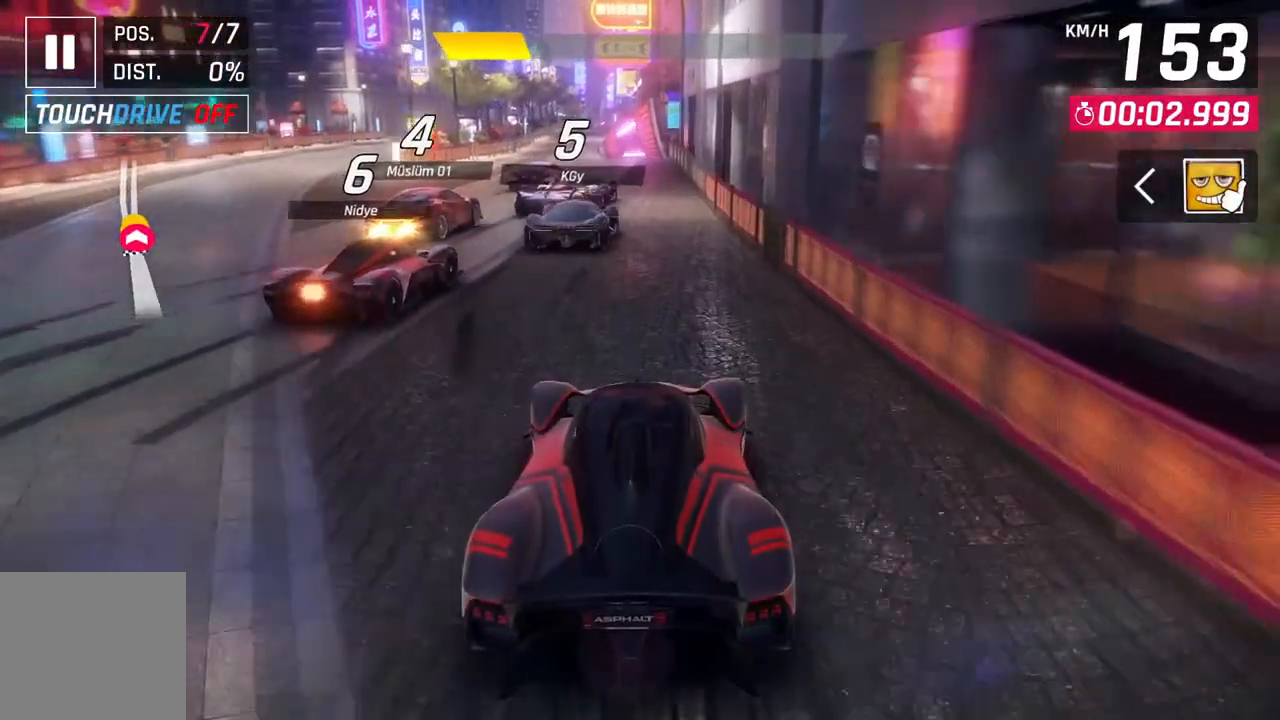
{"buttons": [], "left_stick": "center", "right_stick": "center", "events": []}
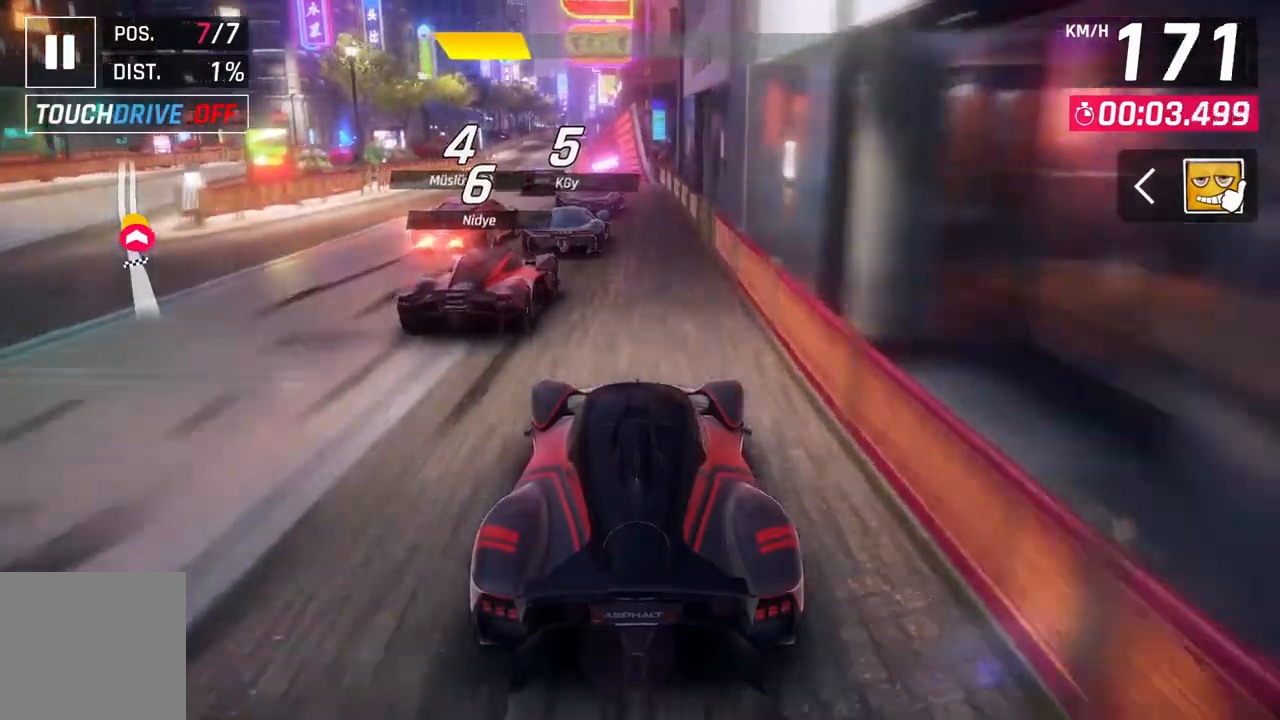
{"buttons": [], "left_stick": "up-left", "right_stick": "center", "events": [[483, "left_stick", "up-left"]]}
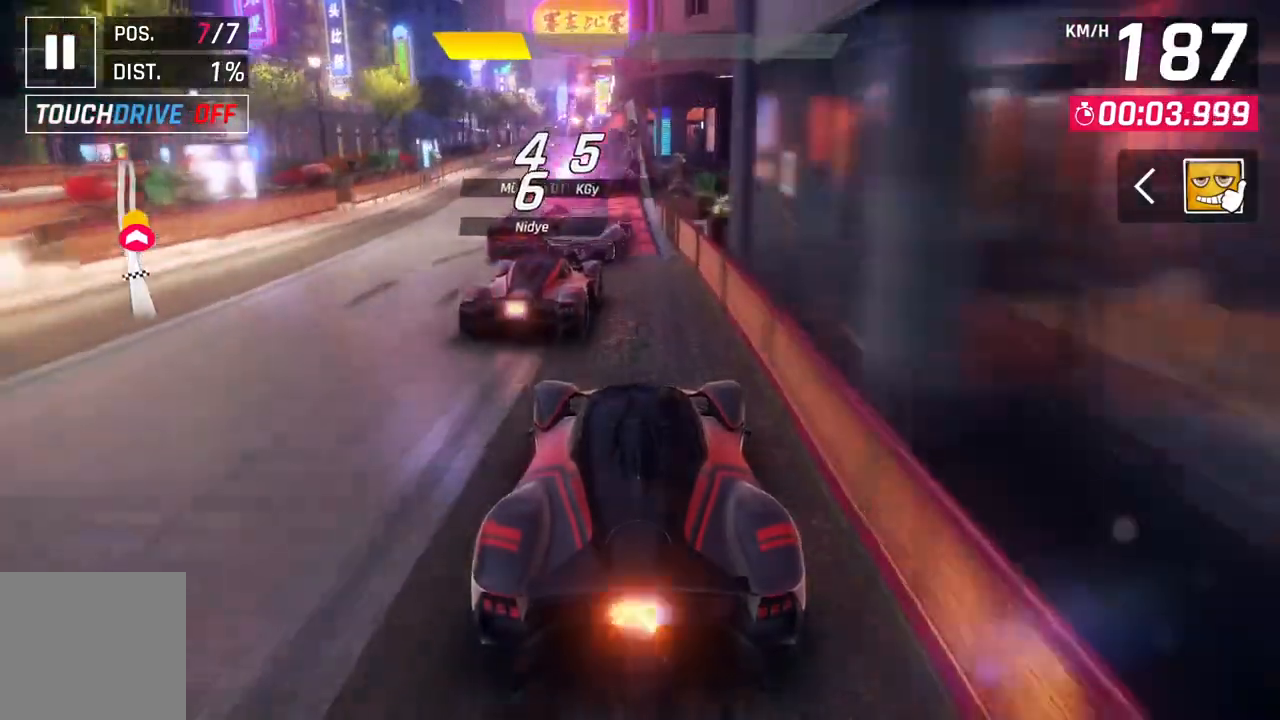
{"buttons": ["A", "R1"], "left_stick": "left", "right_stick": "center", "events": [[83, "left_stick", "center"], [367, "left_stick", "left"], [483, "A", "down"], [500, "R1", "down"]]}
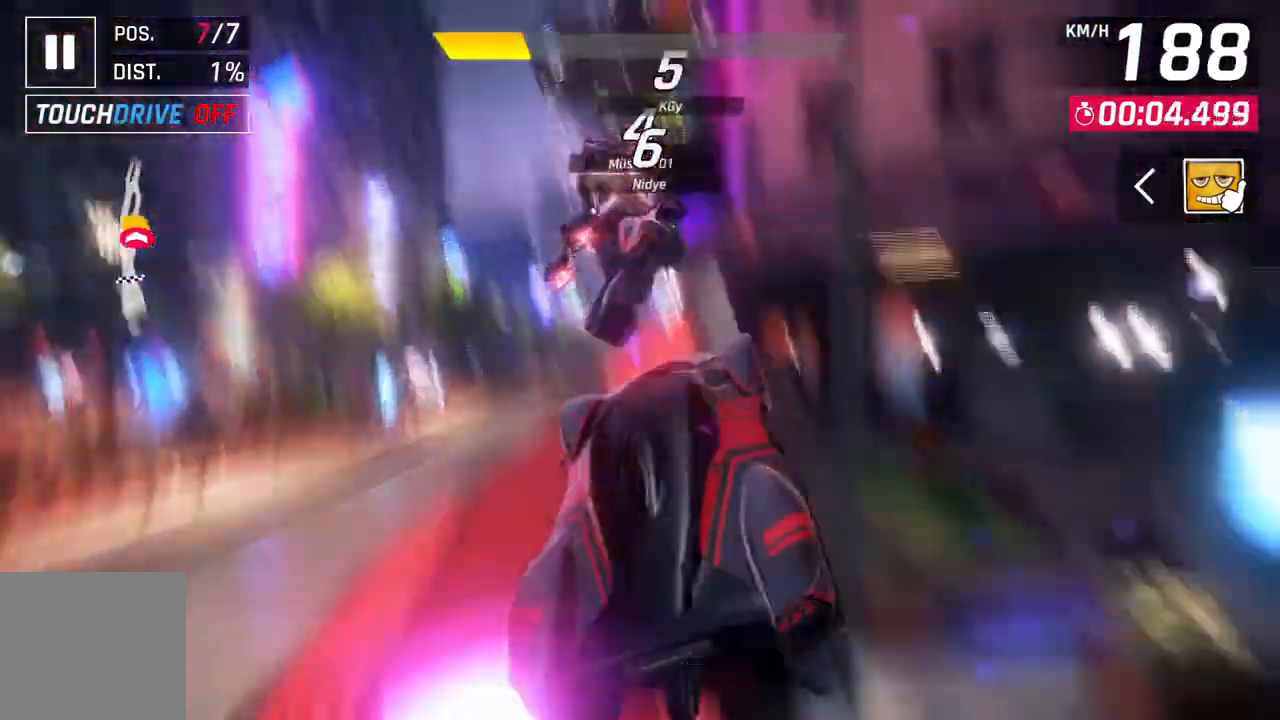
{"buttons": ["A", "R1"], "left_stick": "center", "right_stick": "center", "events": [[483, "left_stick", "center"]]}
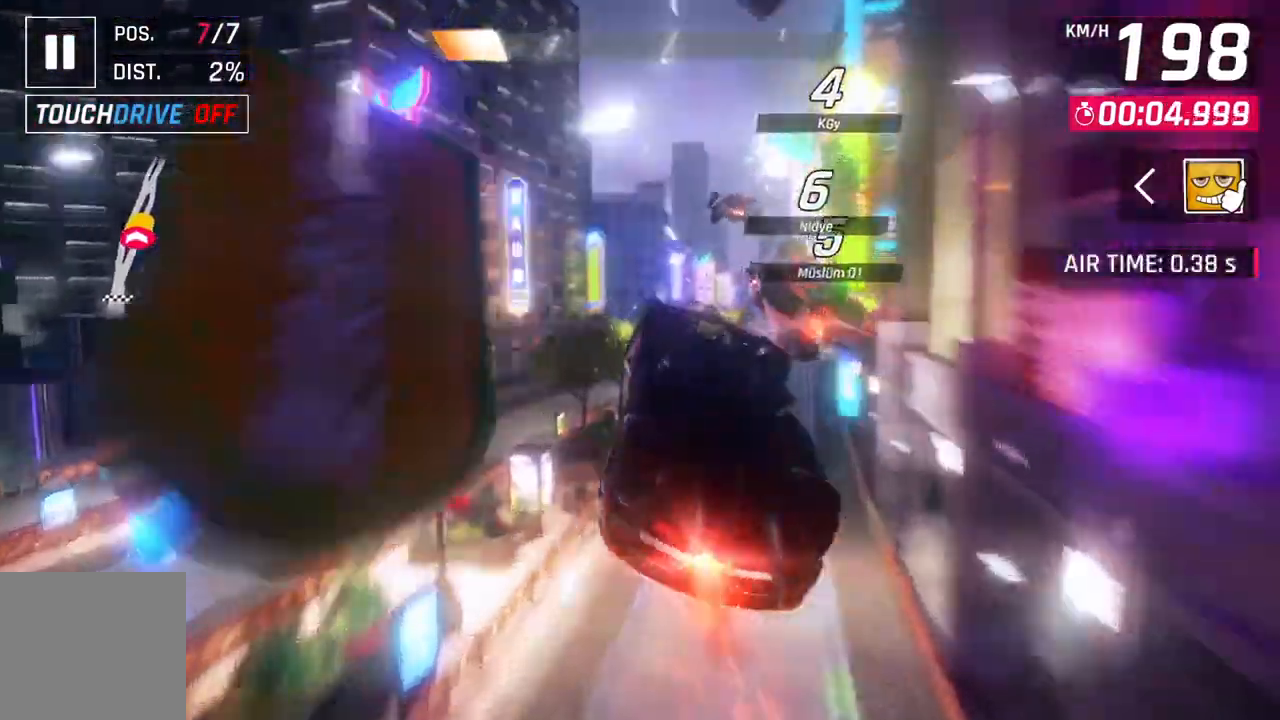
{"buttons": ["A", "R1"], "left_stick": "right", "right_stick": "center", "events": [[350, "left_stick", "right"]]}
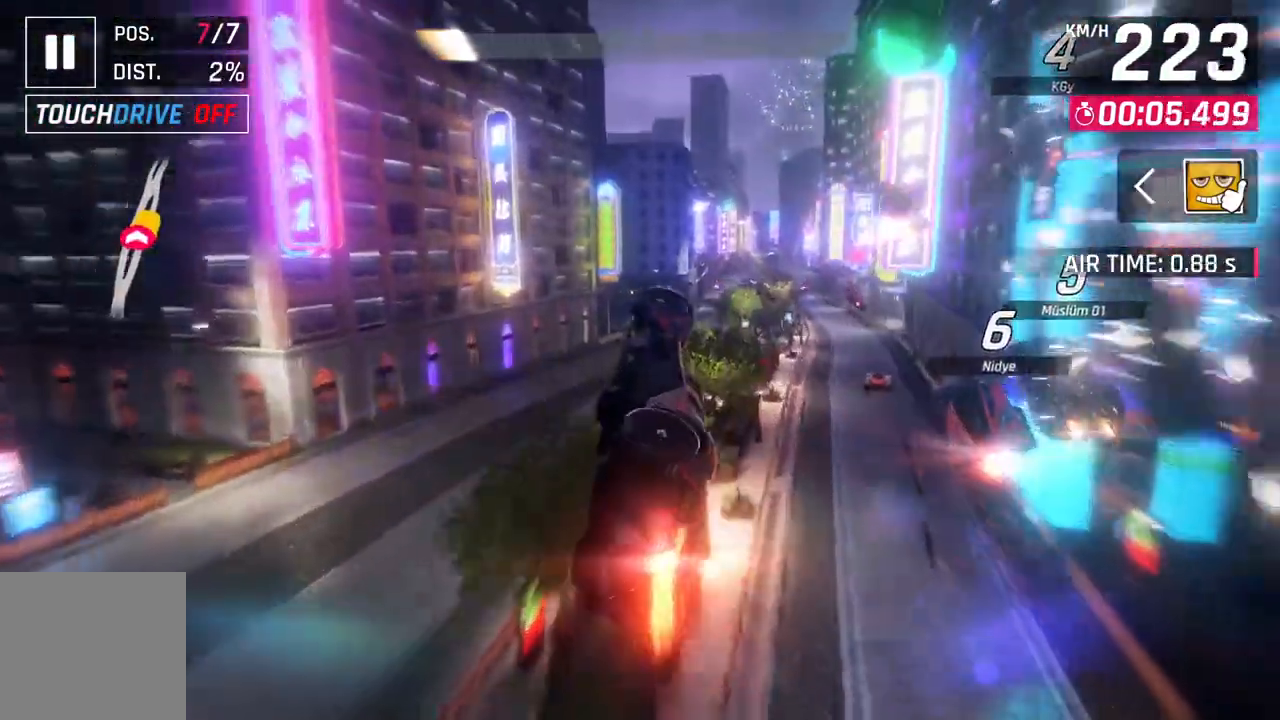
{"buttons": ["A", "R1"], "left_stick": "up-right", "right_stick": "center", "events": [[150, "A", "up"], [150, "R1", "up"], [233, "A", "down"], [250, "R1", "down"], [350, "left_stick", "up-right"]]}
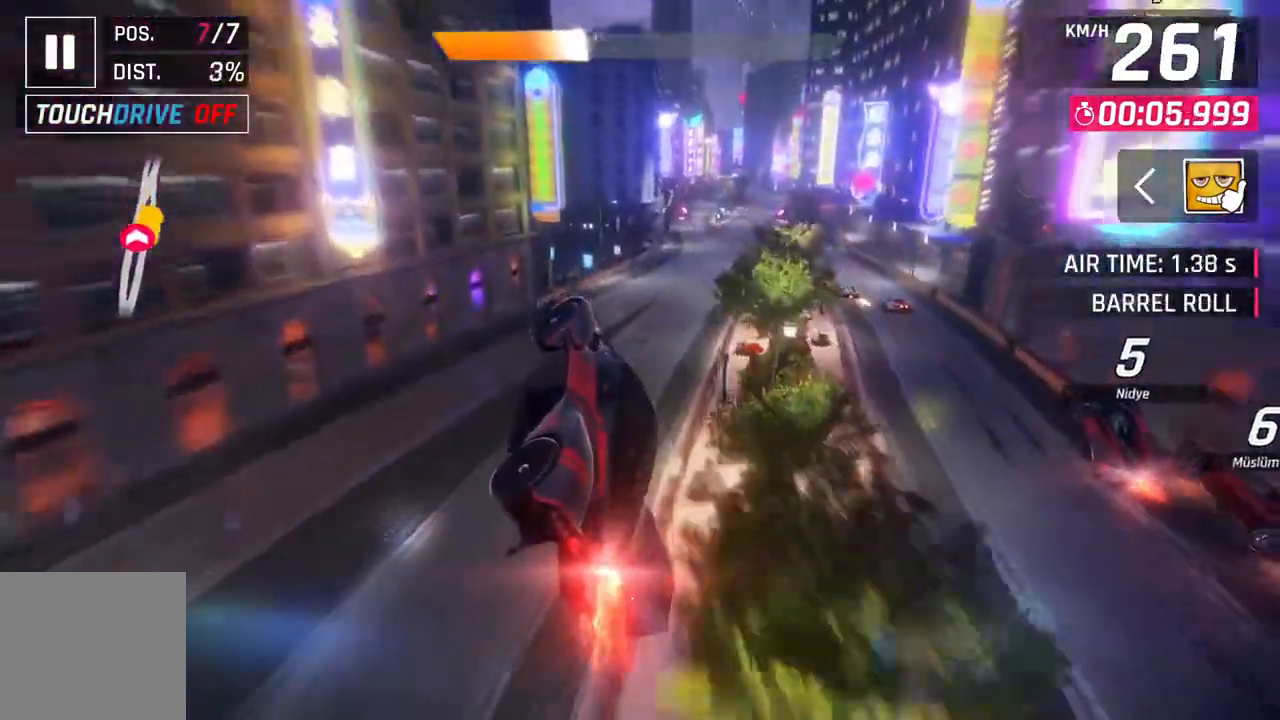
{"buttons": ["A", "R1"], "left_stick": "center", "right_stick": "center", "events": [[433, "left_stick", "center"]]}
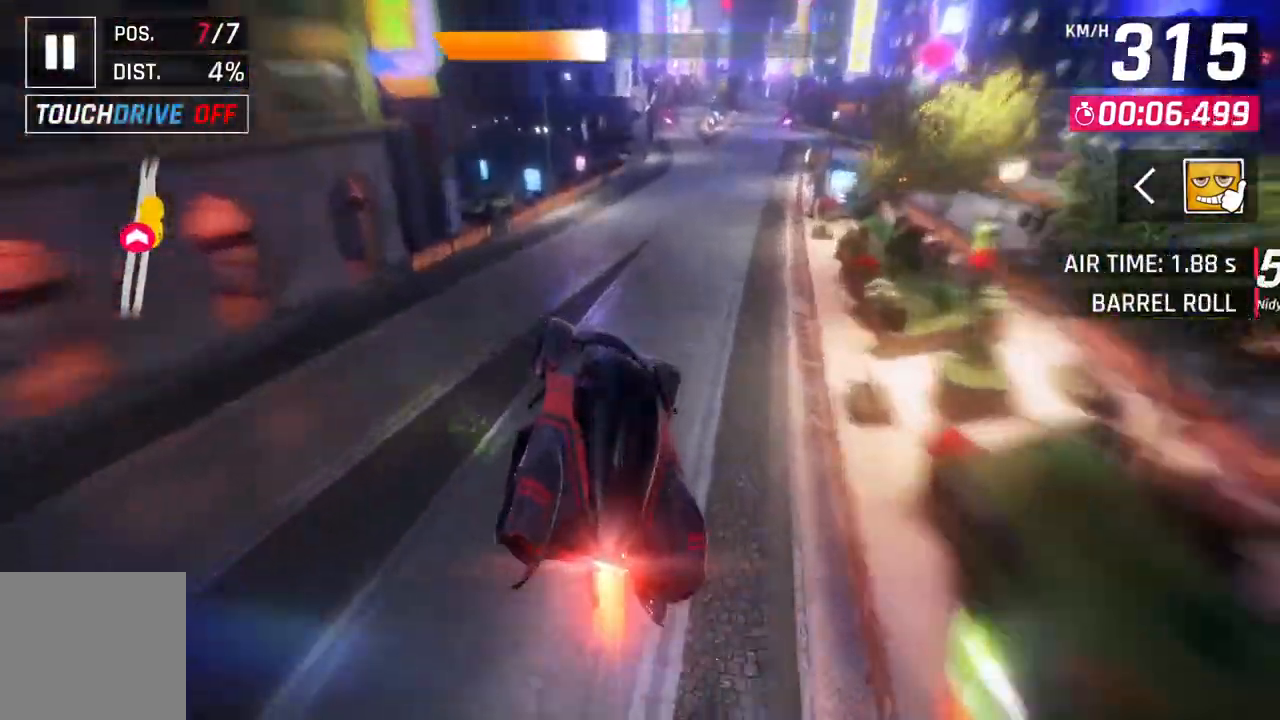
{"buttons": ["A", "R1"], "left_stick": "center", "right_stick": "center", "events": []}
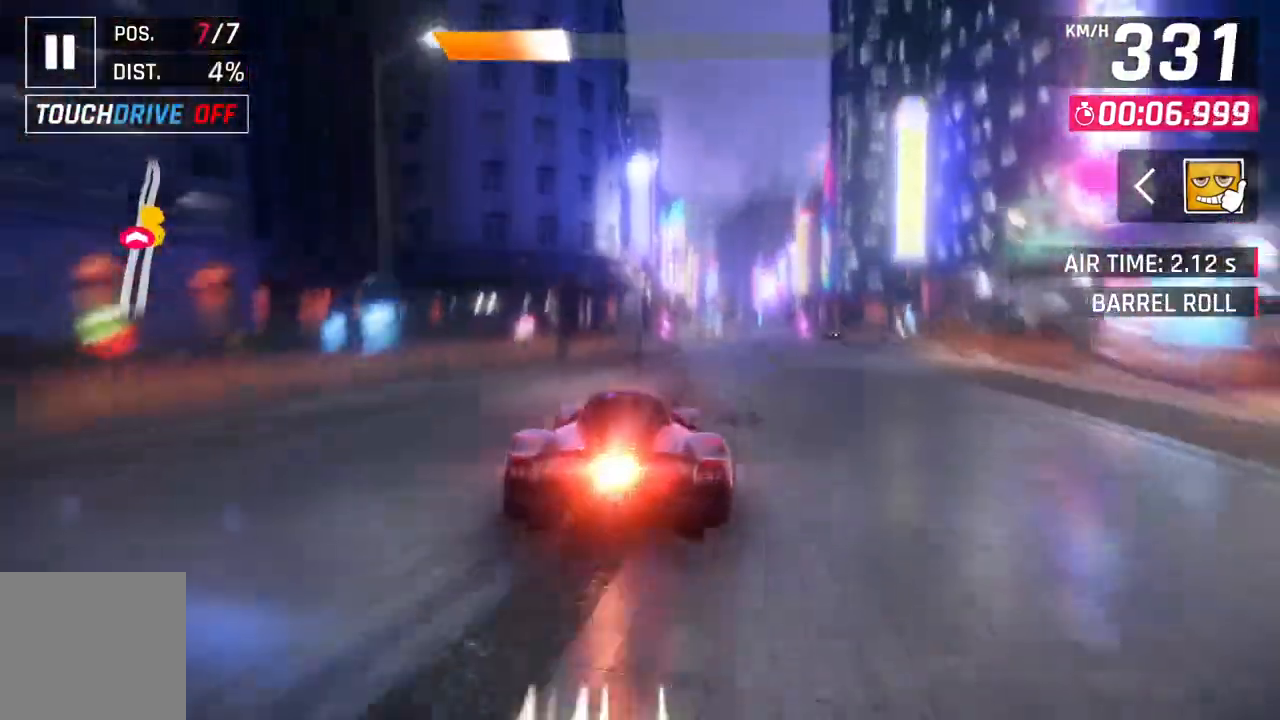
{"buttons": ["A", "R1"], "left_stick": "center", "right_stick": "center", "events": [[300, "left_stick", "up-right"], [417, "left_stick", "center"]]}
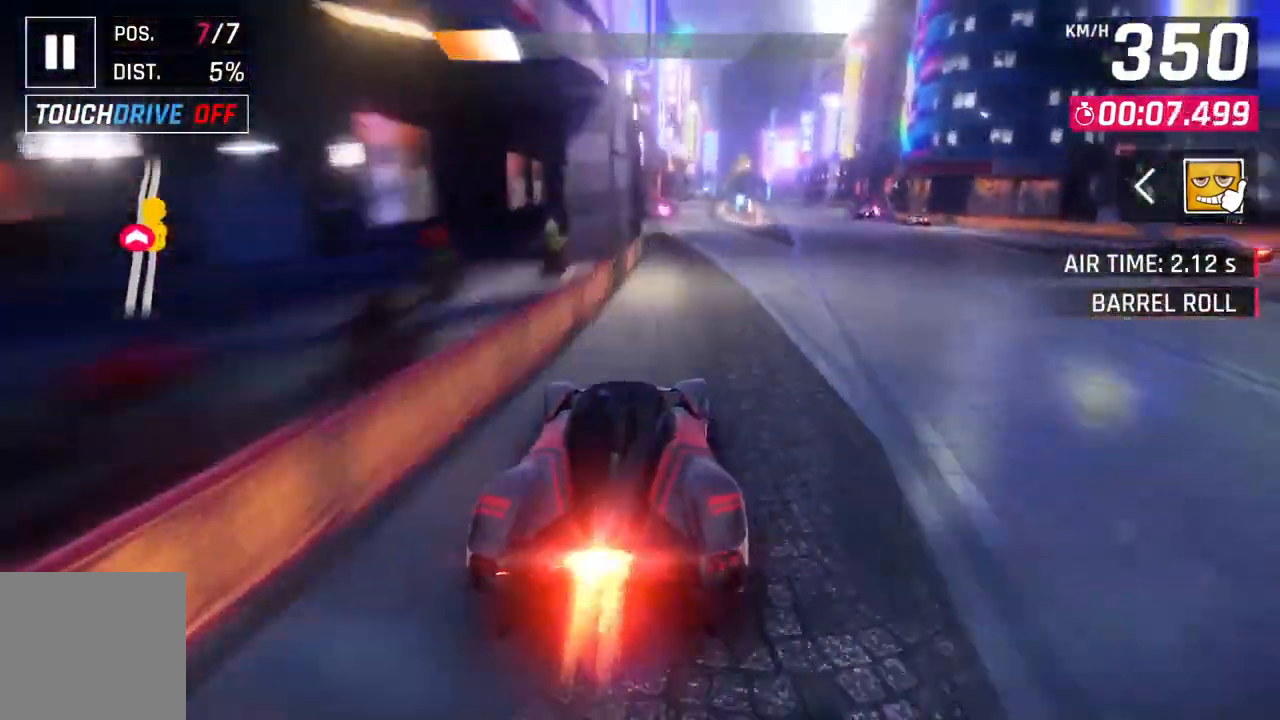
{"buttons": ["A"], "left_stick": "left", "right_stick": "center", "events": [[233, "L2", "down"], [250, "A", "up"], [250, "R1", "up"], [383, "A", "down"], [400, "L2", "up"], [500, "left_stick", "left"]]}
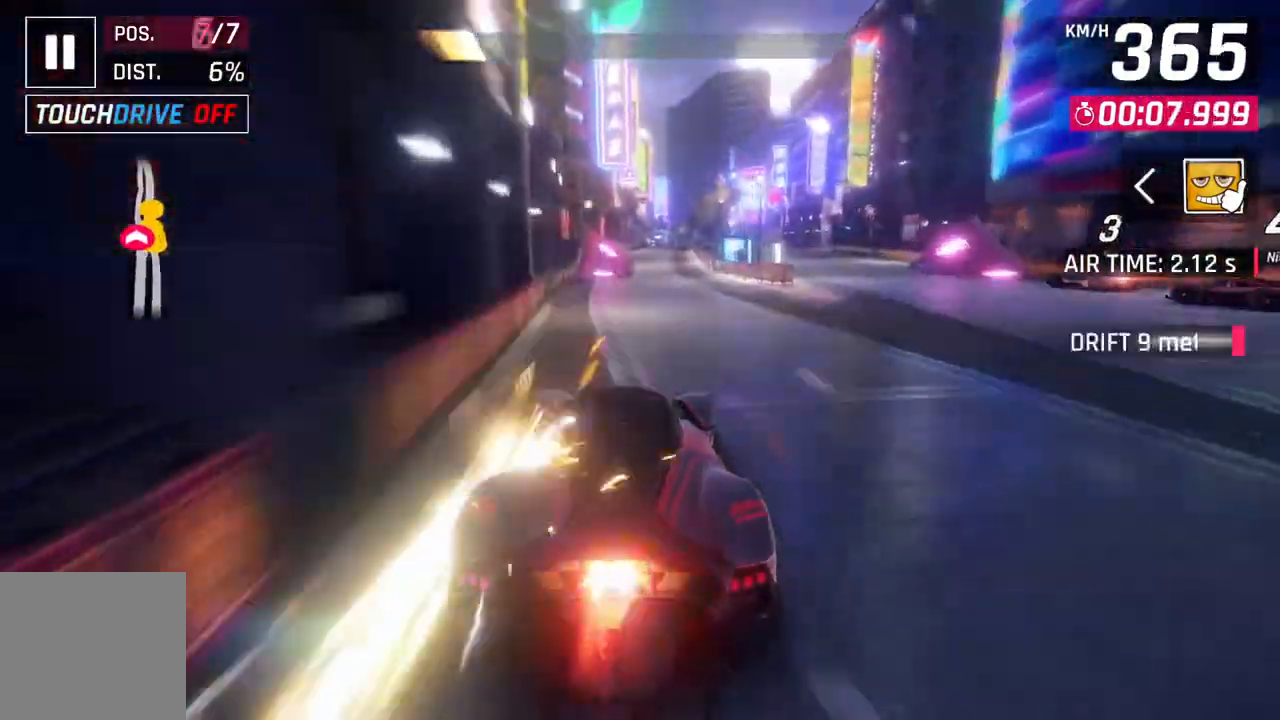
{"buttons": [], "left_stick": "center", "right_stick": "center", "events": [[150, "A", "up"], [183, "left_stick", "center"]]}
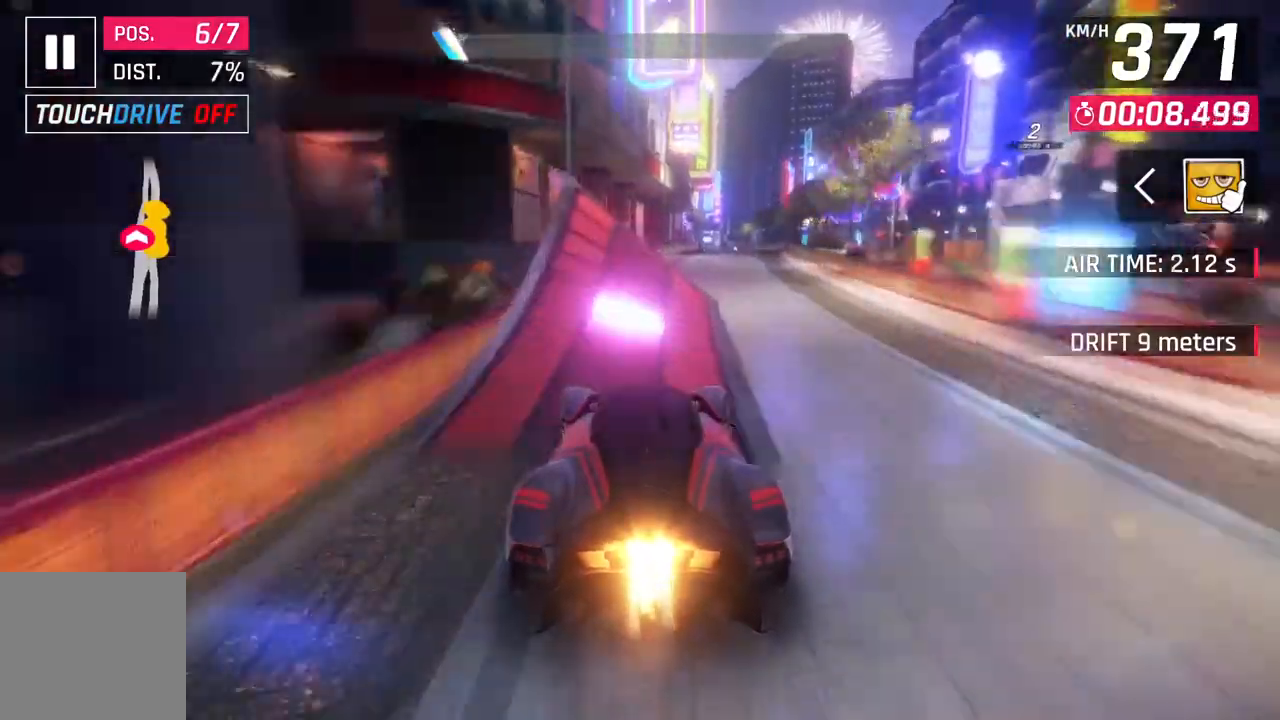
{"buttons": ["A", "R1"], "left_stick": "right", "right_stick": "center", "events": [[50, "L2", "down"], [150, "A", "down"], [167, "L2", "up"], [167, "R1", "down"], [217, "left_stick", "right"]]}
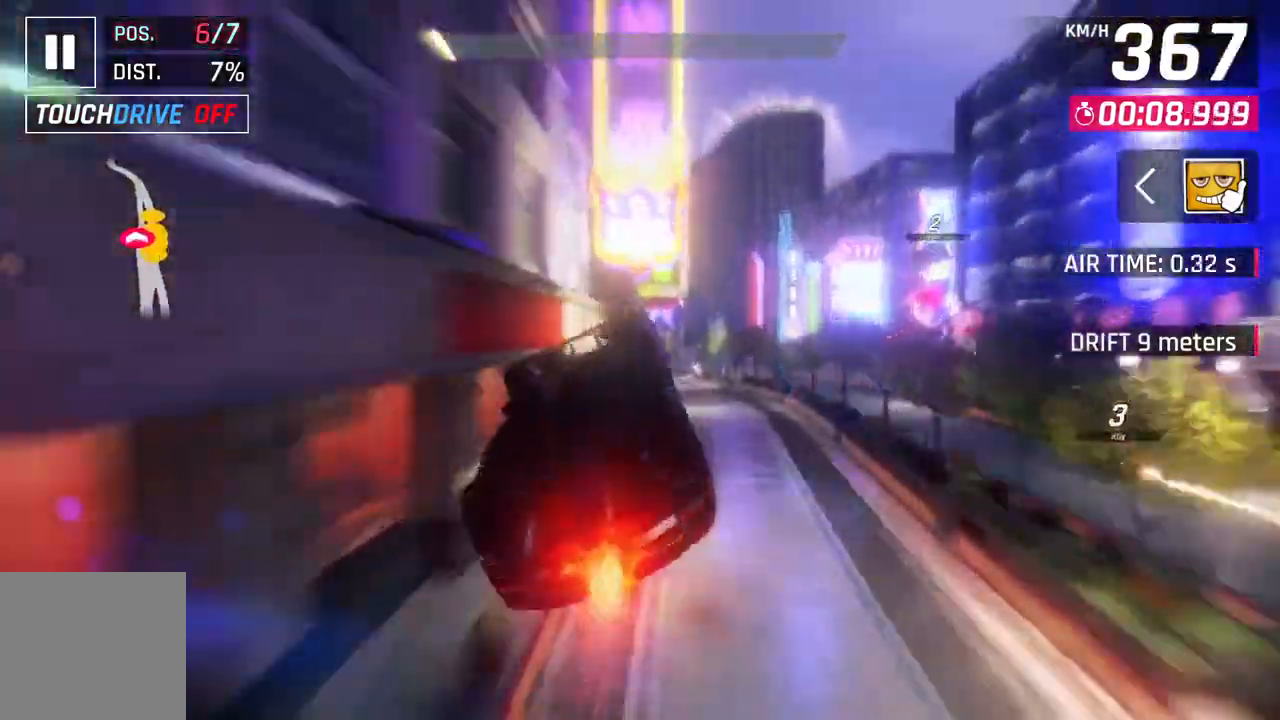
{"buttons": ["A", "R1"], "left_stick": "center", "right_stick": "center", "events": [[250, "A", "up"], [283, "R1", "up"], [283, "left_stick", "center"], [450, "A", "down"], [467, "R1", "down"]]}
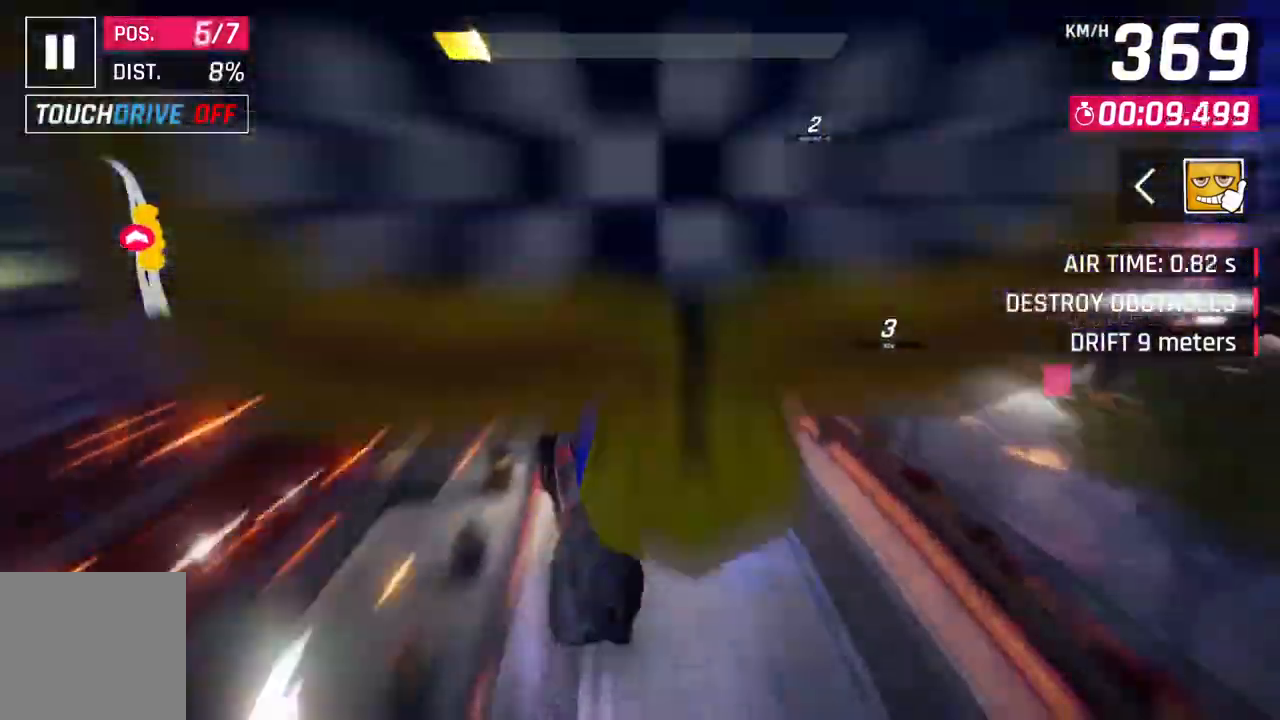
{"buttons": ["A", "R1"], "left_stick": "up-left", "right_stick": "center", "events": [[33, "left_stick", "up-left"]]}
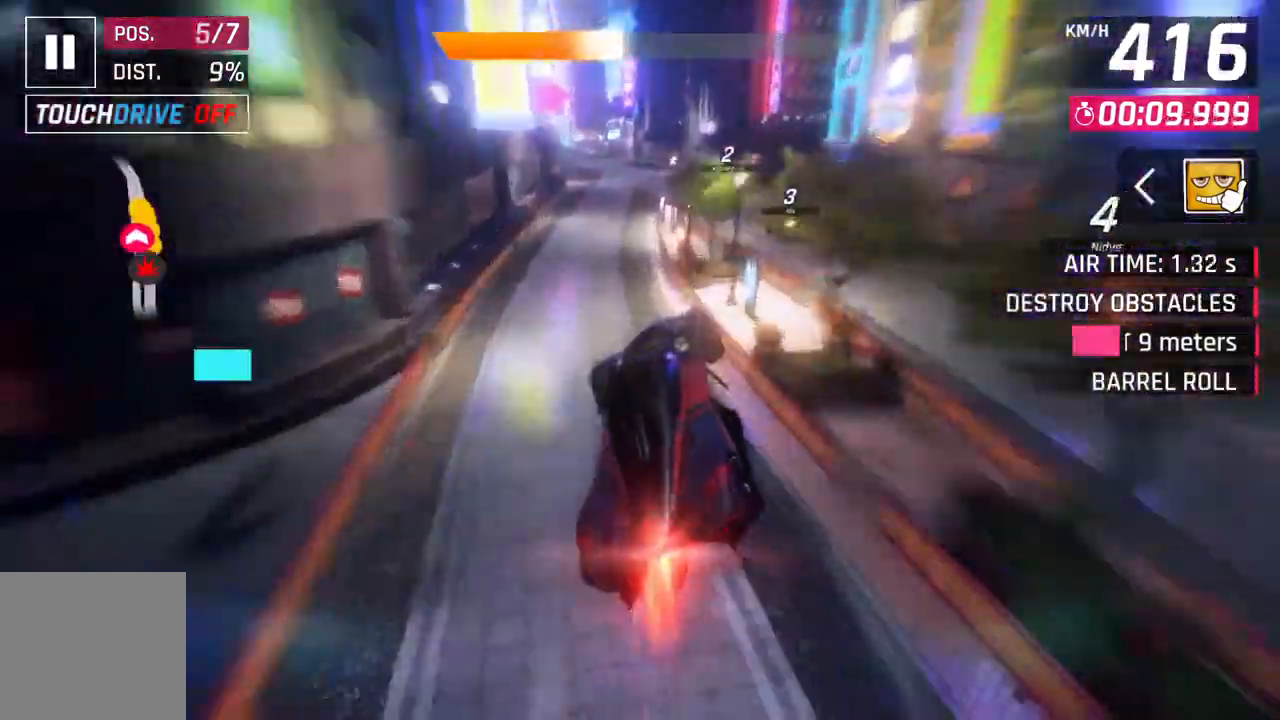
{"buttons": ["A"], "left_stick": "center", "right_stick": "center", "events": [[300, "R1", "up"], [333, "A", "up"], [367, "L2", "down"], [433, "A", "down"], [433, "left_stick", "center"], [450, "L2", "up"]]}
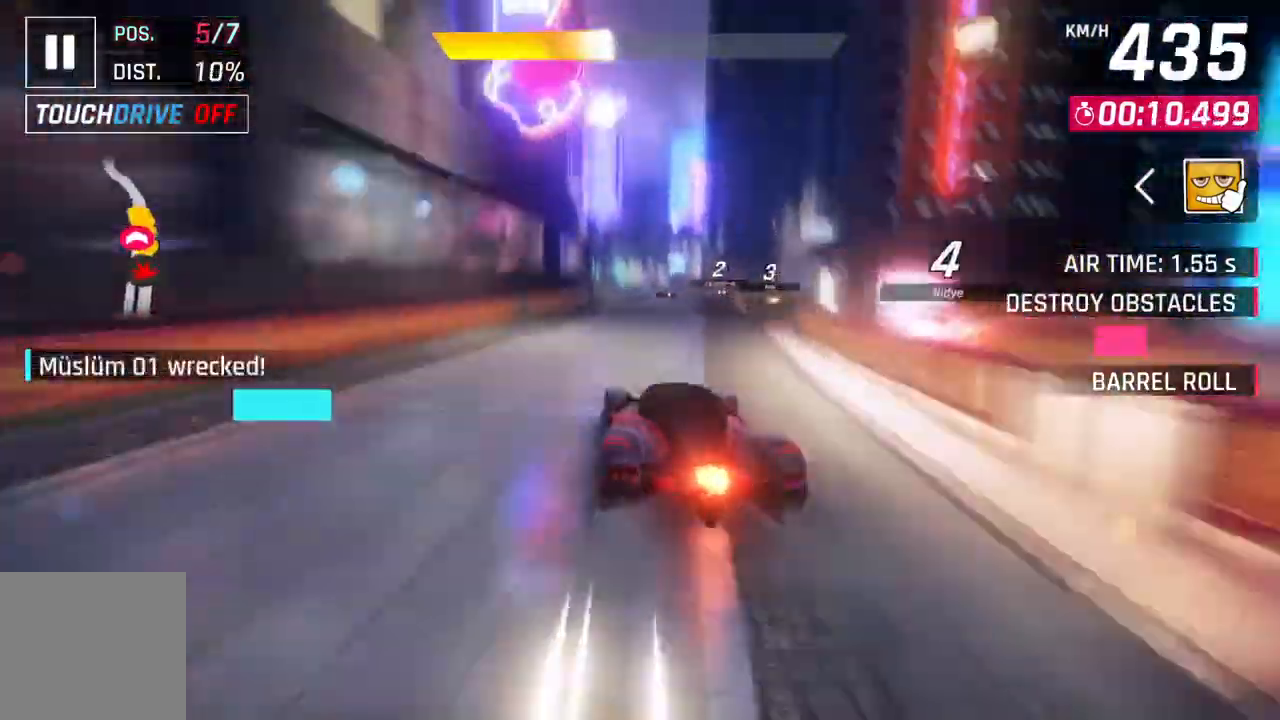
{"buttons": ["A"], "left_stick": "up-left", "right_stick": "center", "events": [[200, "L2", "down"], [233, "A", "up"], [317, "L2", "up"], [333, "A", "down"], [433, "left_stick", "up-left"]]}
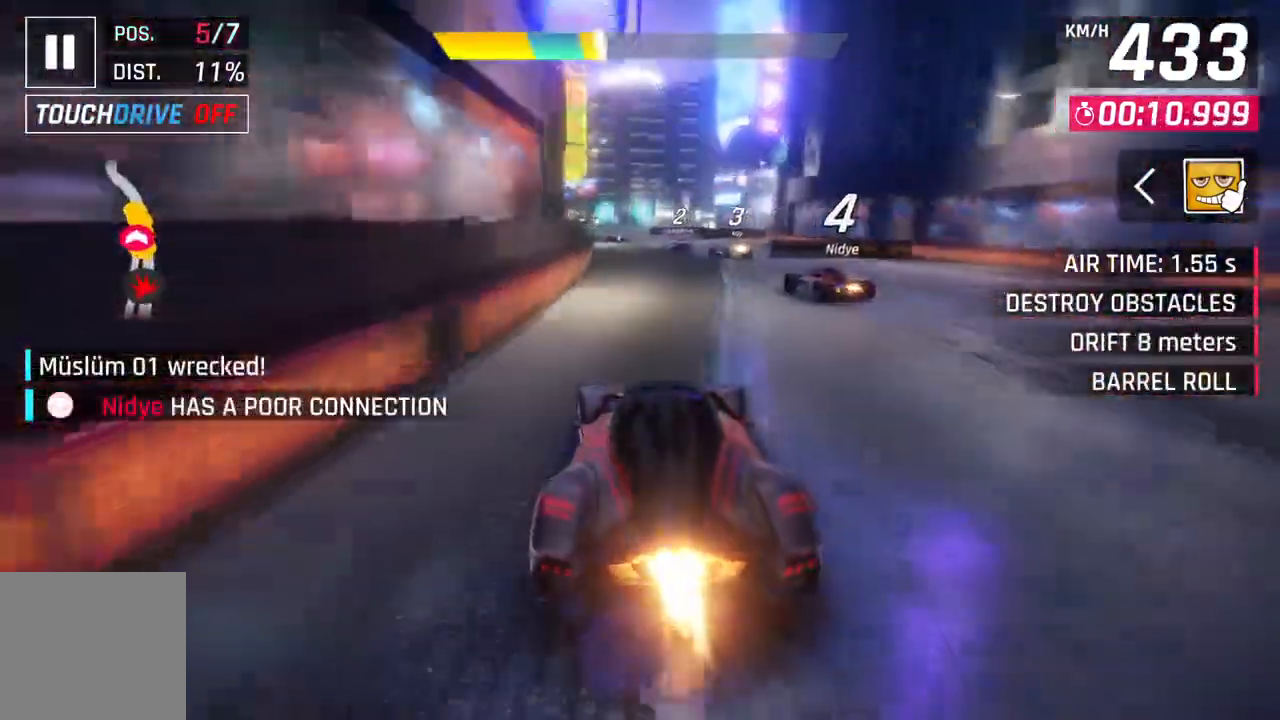
{"buttons": ["A"], "left_stick": "up-left", "right_stick": "center", "events": [[100, "A", "up"], [133, "L2", "down"], [183, "left_stick", "center"], [200, "A", "down"], [217, "L2", "up"], [300, "left_stick", "up-left"]]}
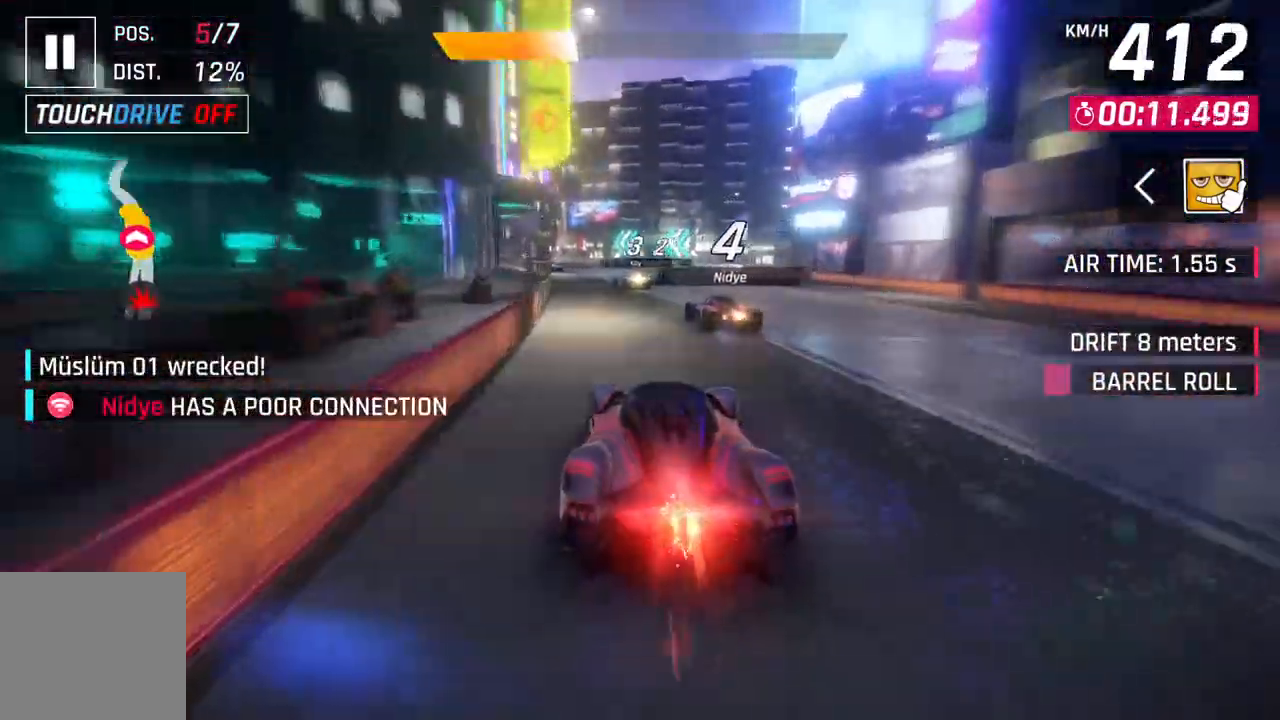
{"buttons": ["A"], "left_stick": "up-left", "right_stick": "center", "events": [[17, "A", "up"], [83, "L2", "down"], [150, "A", "down"], [167, "left_stick", "center"], [200, "L2", "up"], [300, "left_stick", "up-left"]]}
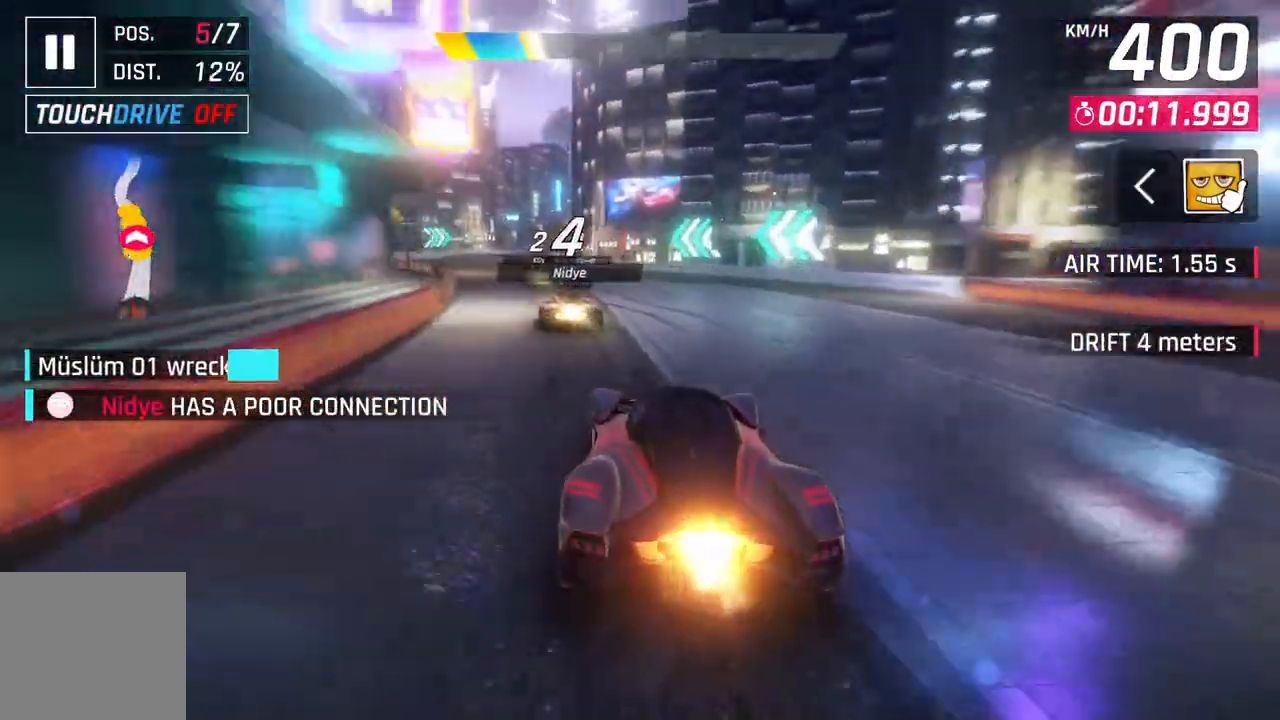
{"buttons": ["L2"], "left_stick": "up-left", "right_stick": "center", "events": [[50, "A", "up"], [467, "L2", "down"]]}
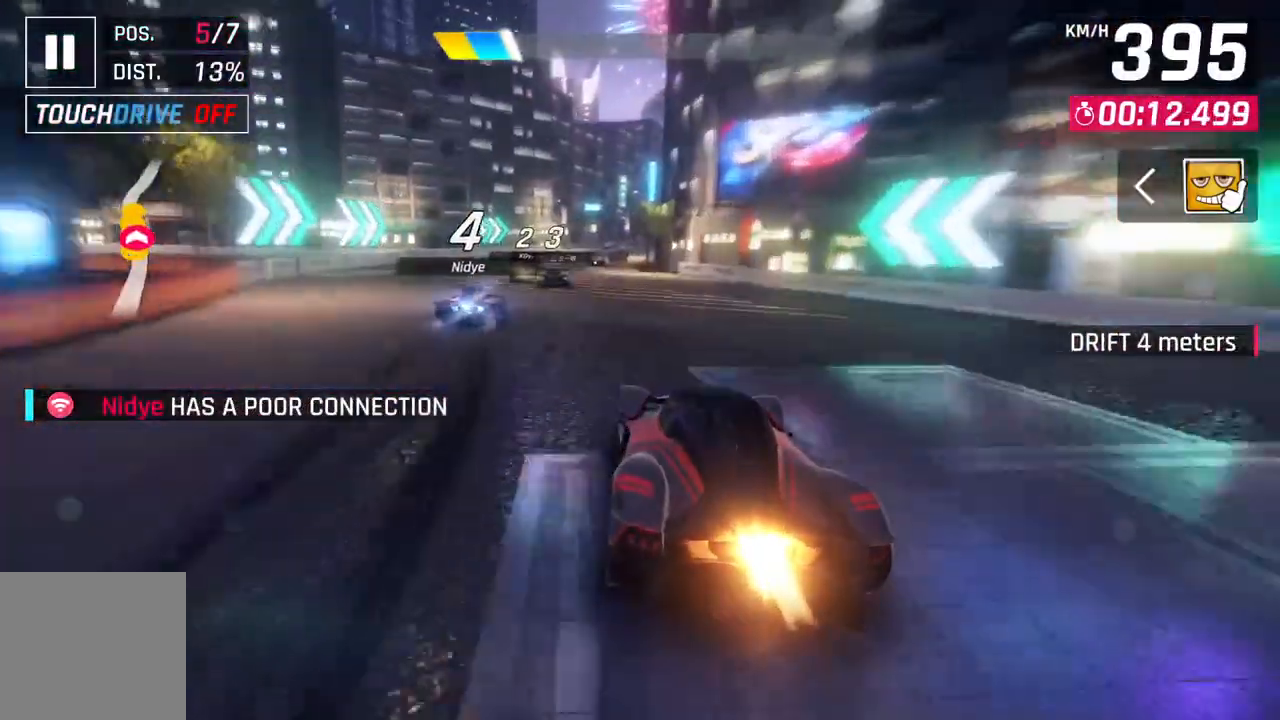
{"buttons": ["A"], "left_stick": "center", "right_stick": "center", "events": [[67, "left_stick", "center"], [350, "A", "down"], [350, "L2", "up"]]}
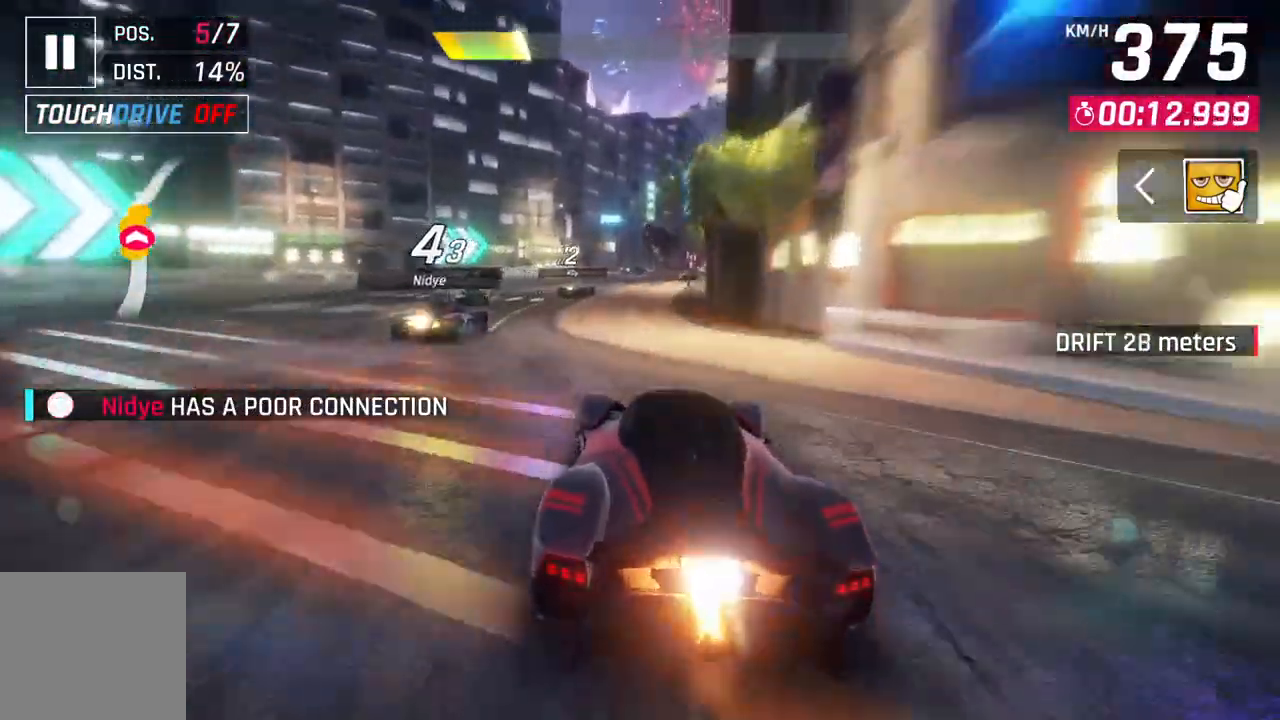
{"buttons": ["A"], "left_stick": "up-right", "right_stick": "center", "events": [[100, "A", "up"], [200, "left_stick", "up-right"], [483, "A", "down"]]}
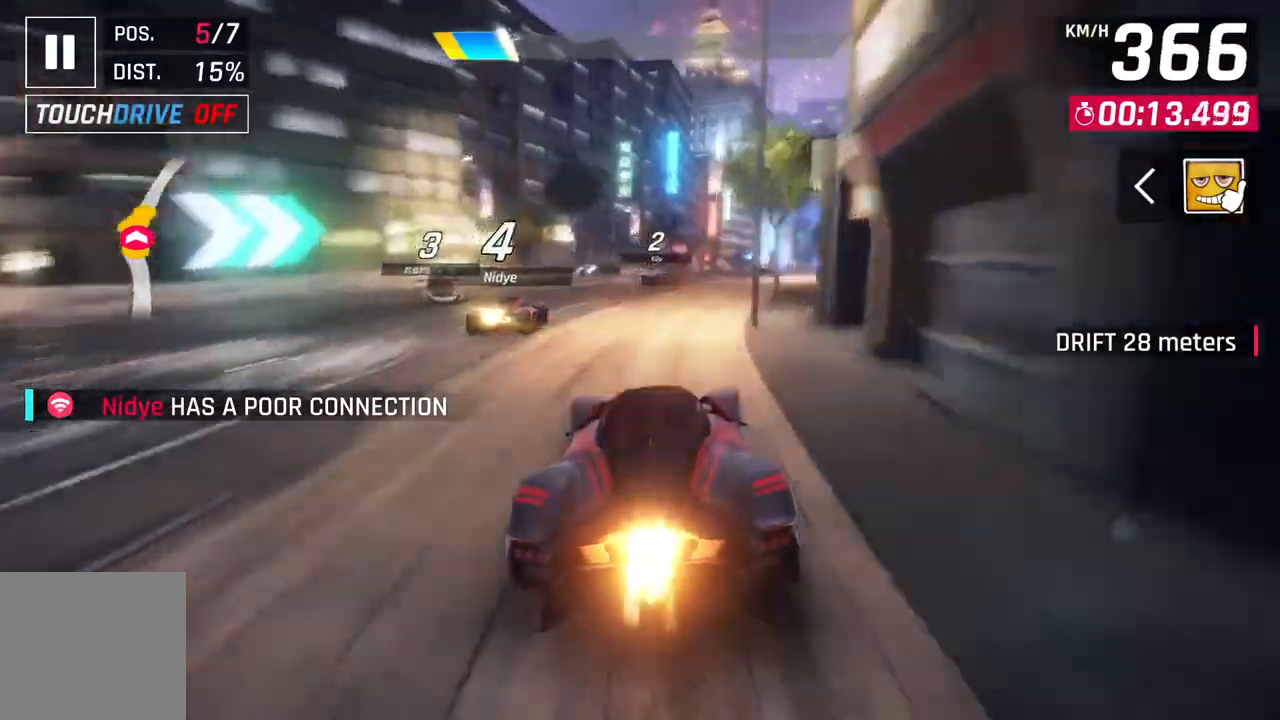
{"buttons": [], "left_stick": "center", "right_stick": "center", "events": [[167, "A", "up"], [467, "left_stick", "center"]]}